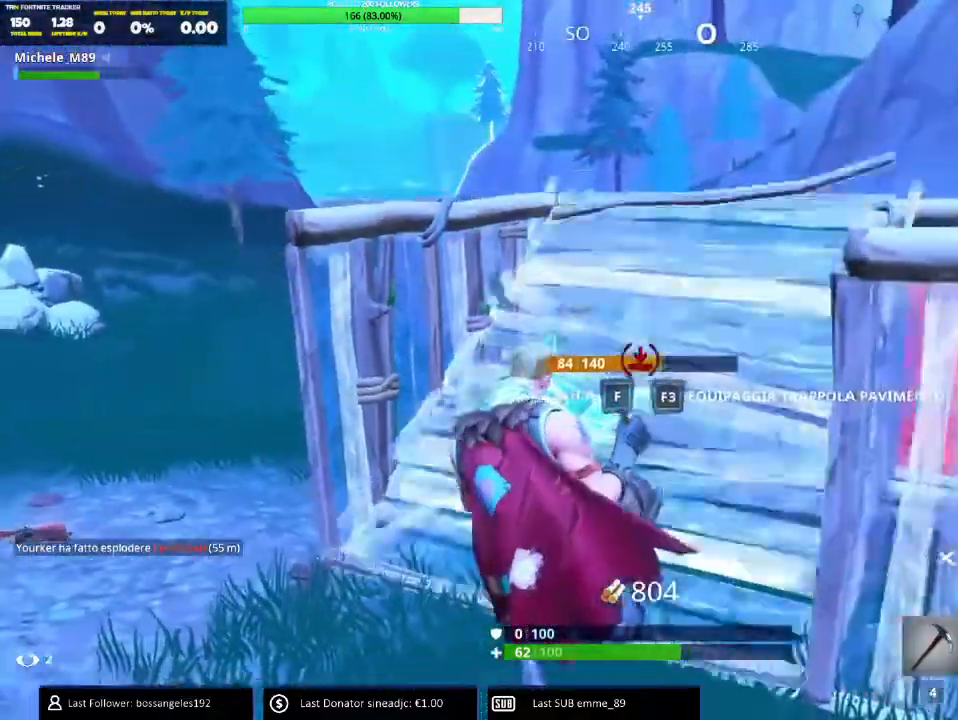
Gameplay with keyboard and mouse; each line is a JSON object with the keys and mouse buttons held at the frame after it. "events" lists presses ("down") and releases ("up") of "1", "2", "3", "4", "5", "a", "alt", "b", "c", "ctrl", "d", "e", "f", "g", "q", "r", "s", "shift", "space", "t", "tab", "v", "w", "x", "z", "mouse_left", "mouse_wheel" and "mouse_right" between this image and that frame as [ms after this image, input, new state], when the widget could be followed in between. "mouse_left", "mouse_wheel", "mouse_right" = the "left", "wheel", "right" buttons of the "mouse" list. No other keys are recorded. "wheel" means that the mouse wheel is clicked or scrolled. Mouse movement is not recorded.
{"keys": ["d", "w"], "mouse": ["left"], "events": [[83, "q", "down"], [167, "q", "up"], [184, "mouse_left", "down"], [200, "d", "down"]]}
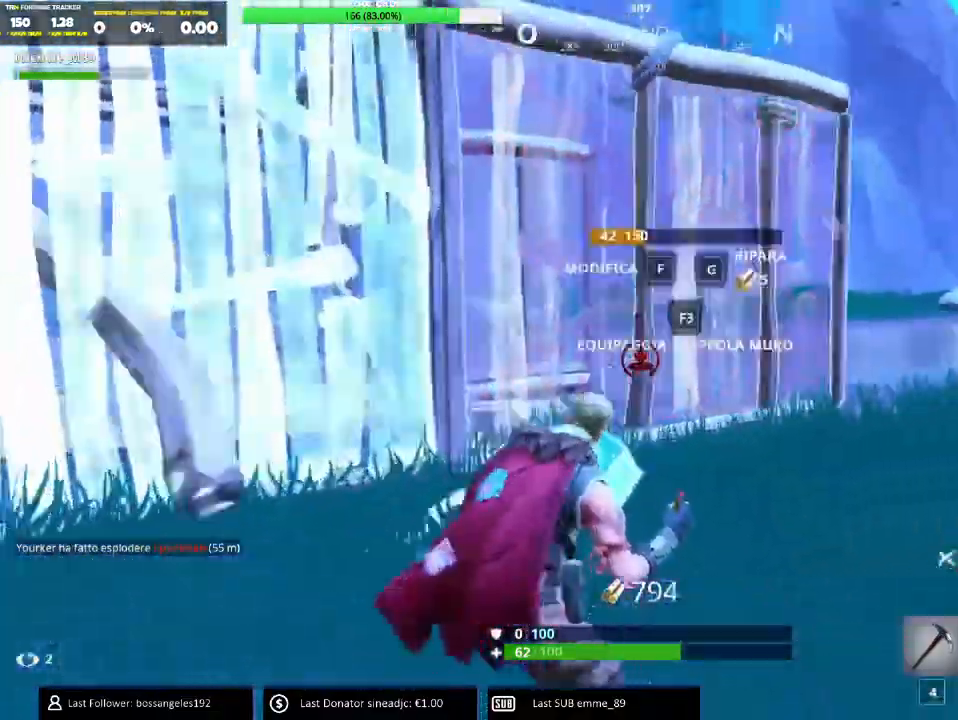
{"keys": ["a", "space"], "mouse": []}
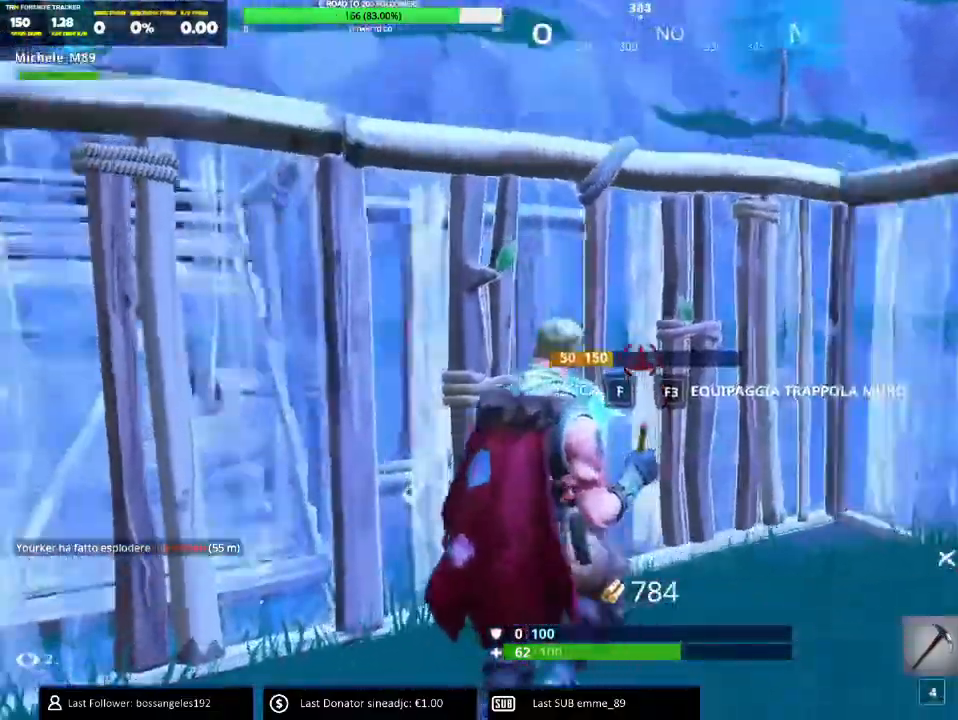
{"keys": ["a"], "mouse": [], "events": [[33, "e", "down"], [67, "a", "up"], [83, "mouse_left", "down"], [167, "e", "up"], [167, "space", "up"], [184, "mouse_left", "up"], [234, "mouse_left", "down"], [317, "mouse_left", "up"], [450, "a", "down"]]}
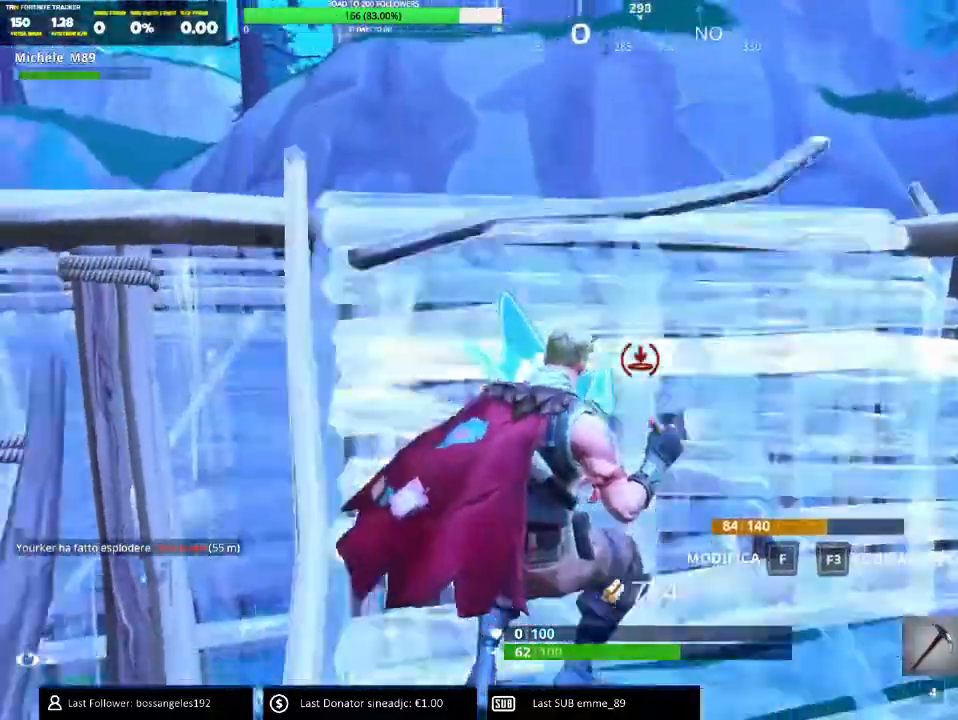
{"keys": ["3", "a"], "mouse": [], "events": [[100, "d", "down"], [216, "ctrl", "down"], [250, "a", "up"], [350, "ctrl", "up"], [367, "a", "down"], [383, "d", "up"], [500, "3", "down"]]}
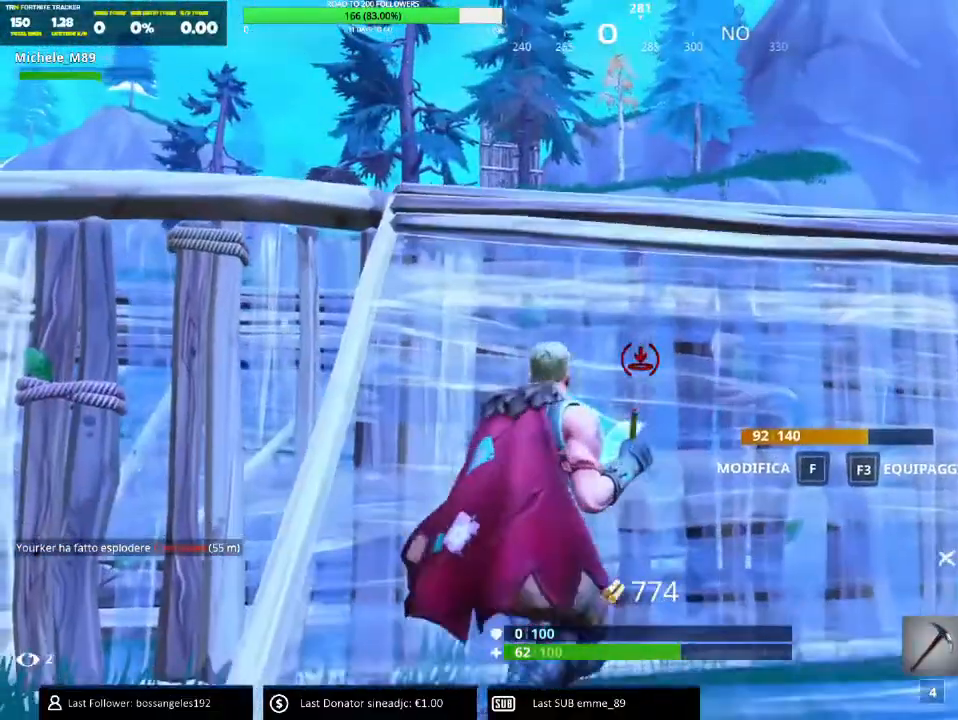
{"keys": [], "mouse": [], "events": [[67, "3", "up"], [67, "a", "up"], [133, "a", "down"], [267, "w", "down"], [300, "a", "up"], [417, "w", "up"]]}
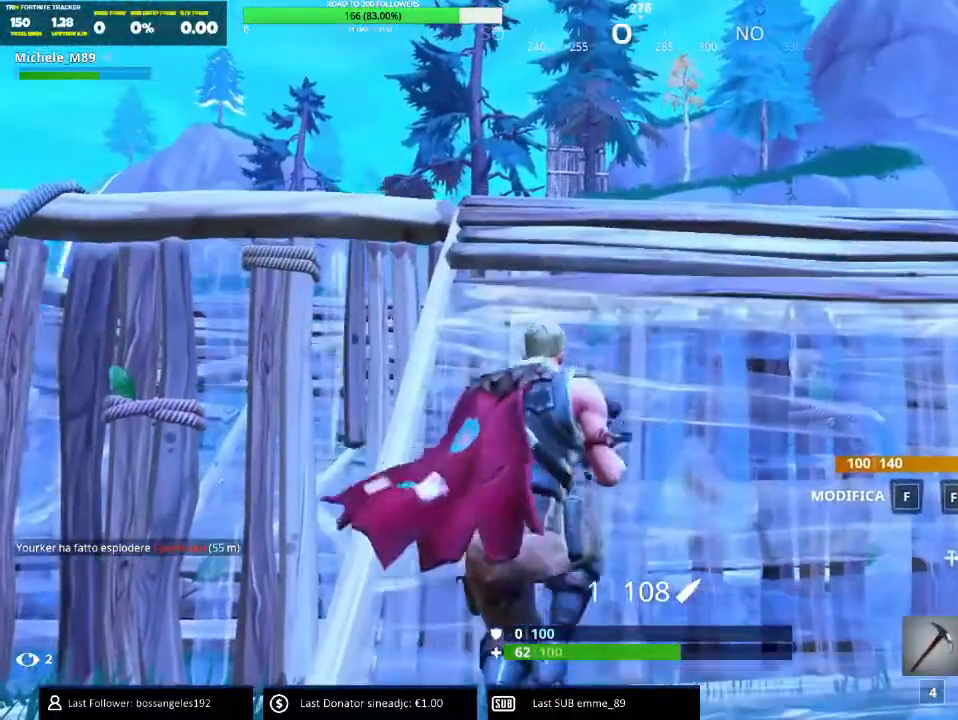
{"keys": ["d", "s"], "mouse": [], "events": [[66, "w", "down"], [150, "d", "down"], [200, "w", "up"], [367, "s", "down"]]}
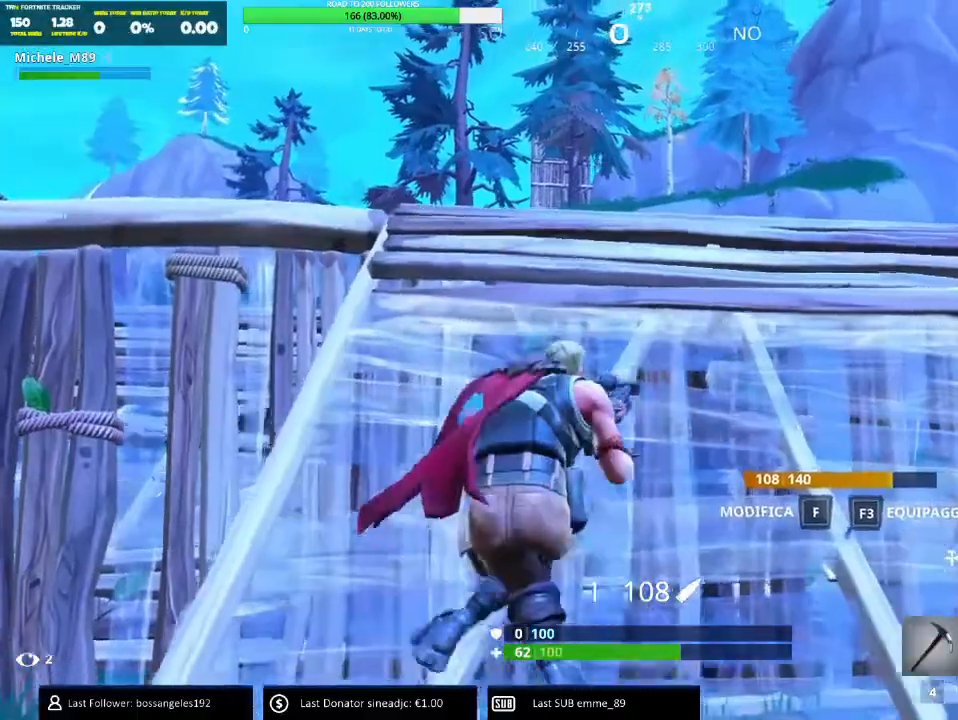
{"keys": ["d", "w"], "mouse": [], "events": [[184, "s", "up"], [350, "space", "down"], [350, "w", "down"], [467, "space", "up"]]}
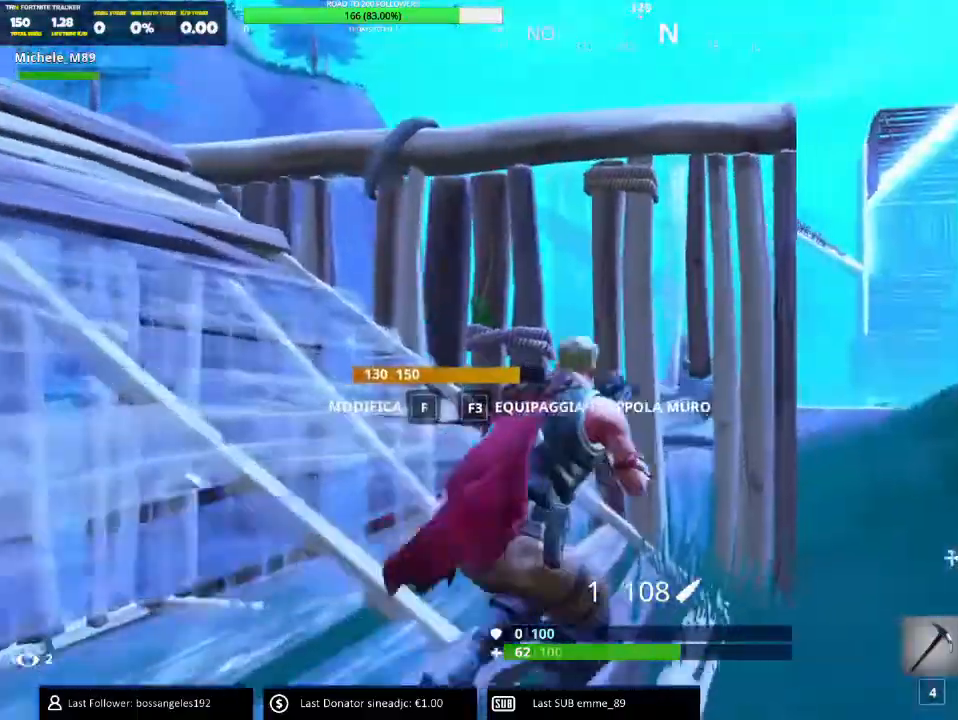
{"keys": ["d", "w"], "mouse": [], "events": [[316, "space", "down"], [400, "space", "up"]]}
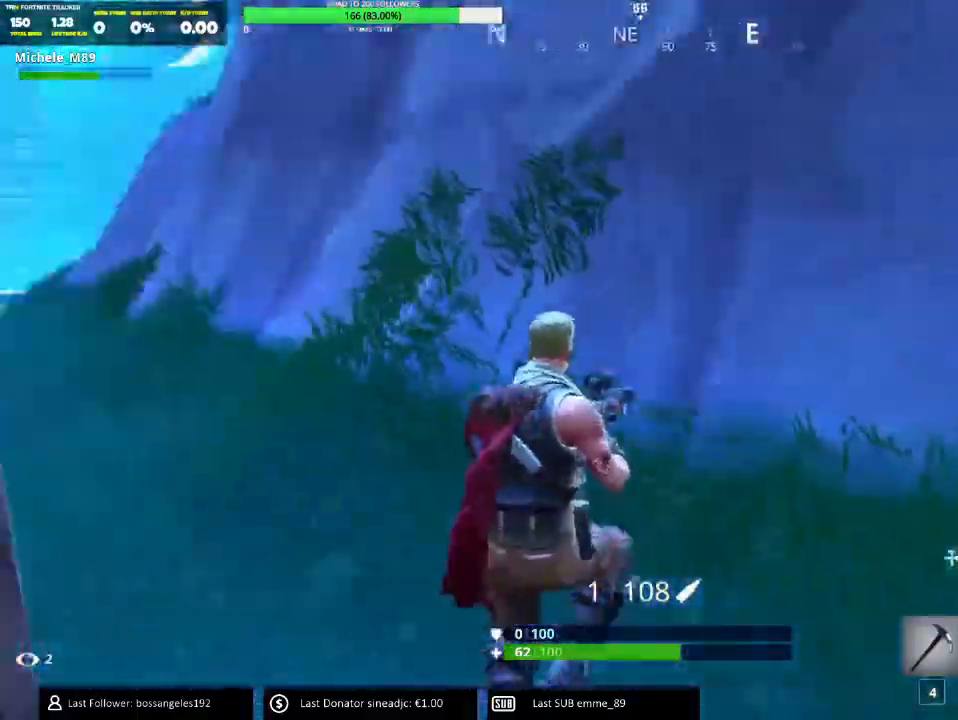
{"keys": ["d", "w"], "mouse": ["left"], "events": [[117, "space", "down"], [234, "q", "down"], [300, "space", "up"], [350, "q", "up"], [367, "mouse_left", "down"]]}
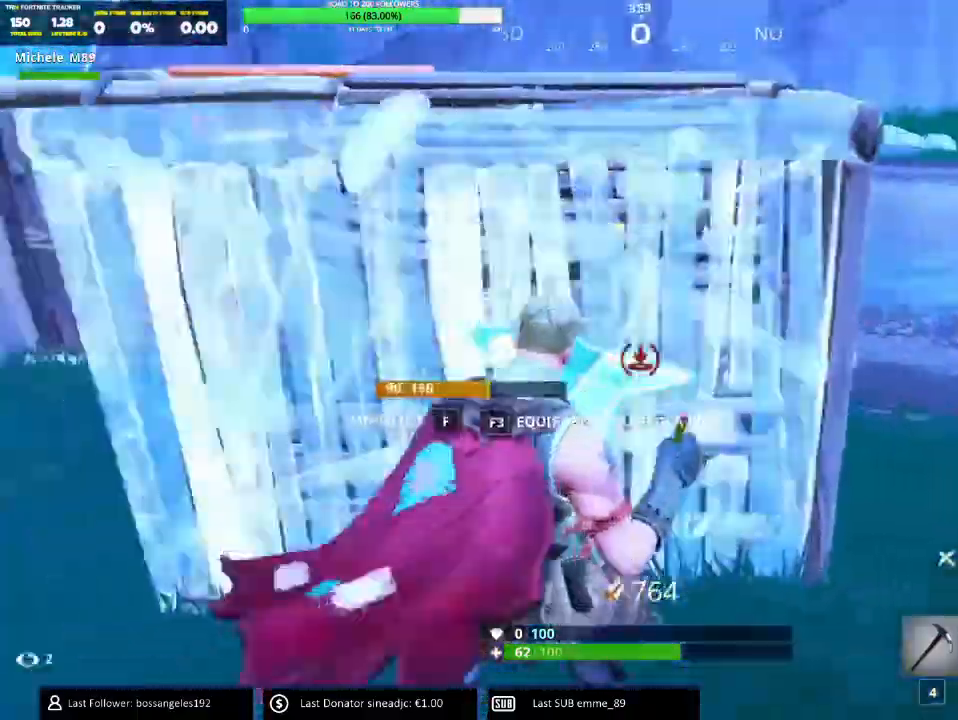
{"keys": ["a", "space"], "mouse": ["left"], "events": [[150, "a", "down"], [183, "d", "up"], [233, "w", "up"], [350, "space", "down"]]}
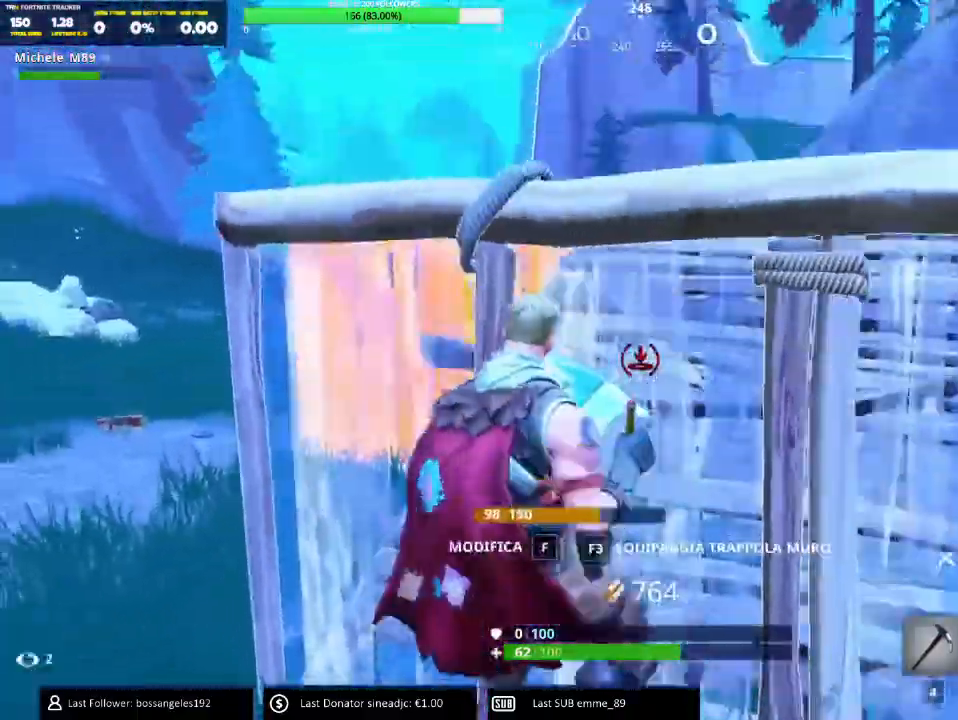
{"keys": ["a", "w"], "mouse": []}
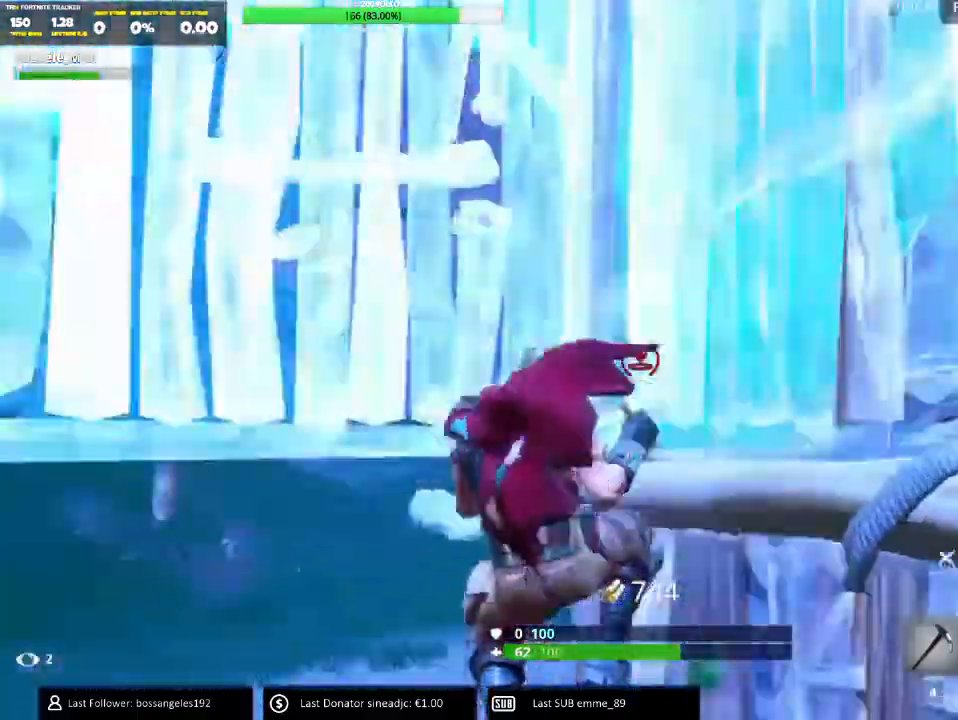
{"keys": ["a", "w"], "mouse": [], "events": []}
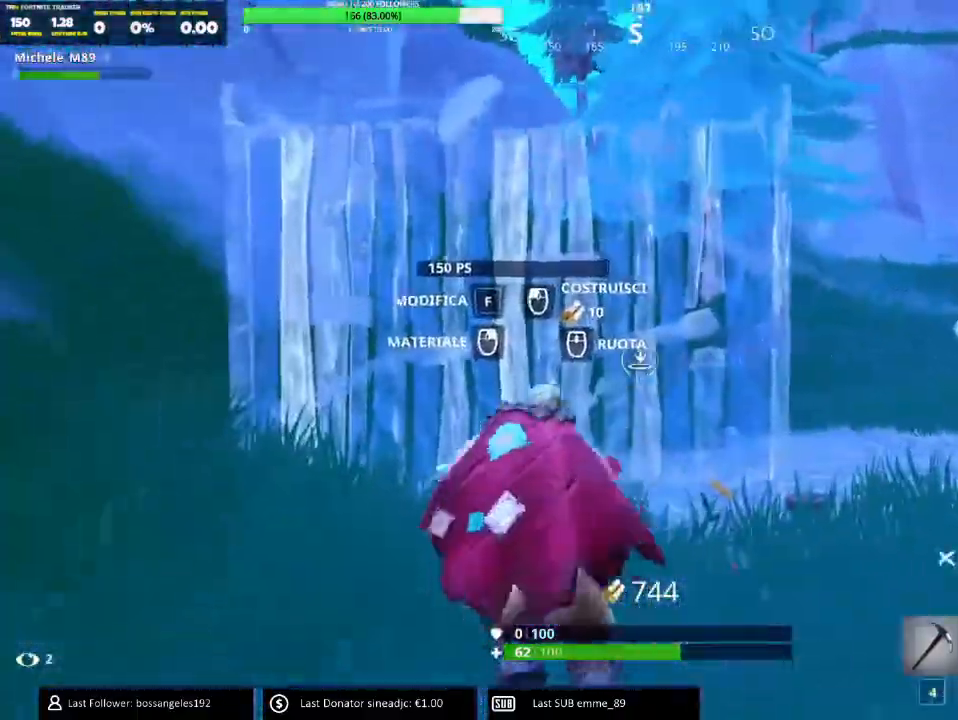
{"keys": ["a"], "mouse": ["left"], "events": [[184, "space", "down"], [334, "mouse_left", "down"], [350, "space", "up"], [350, "w", "up"]]}
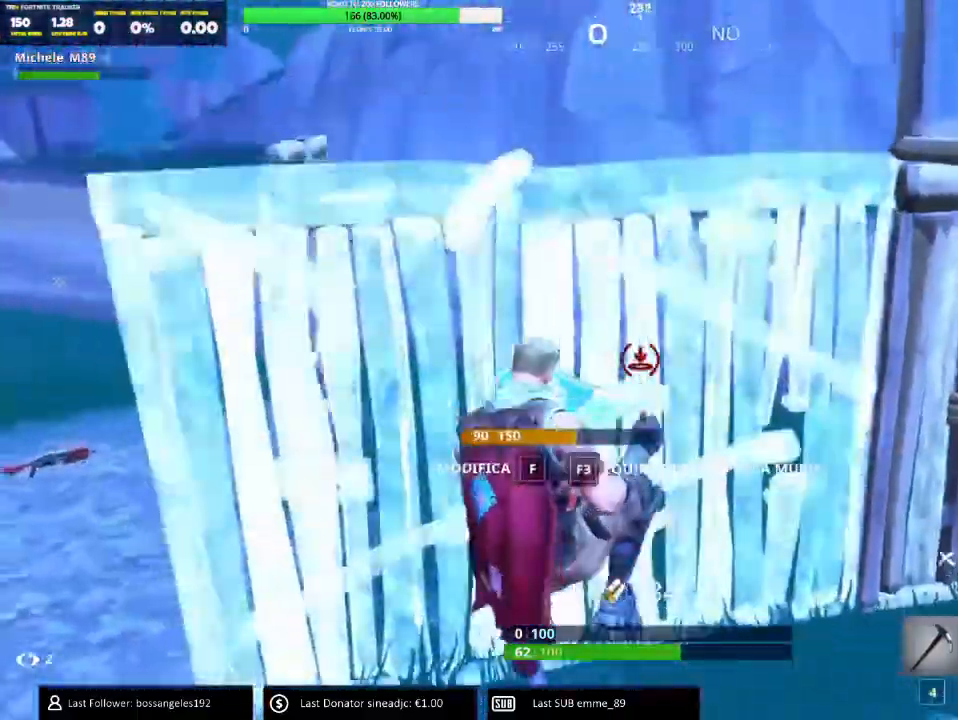
{"keys": ["a"], "mouse": ["left"], "events": []}
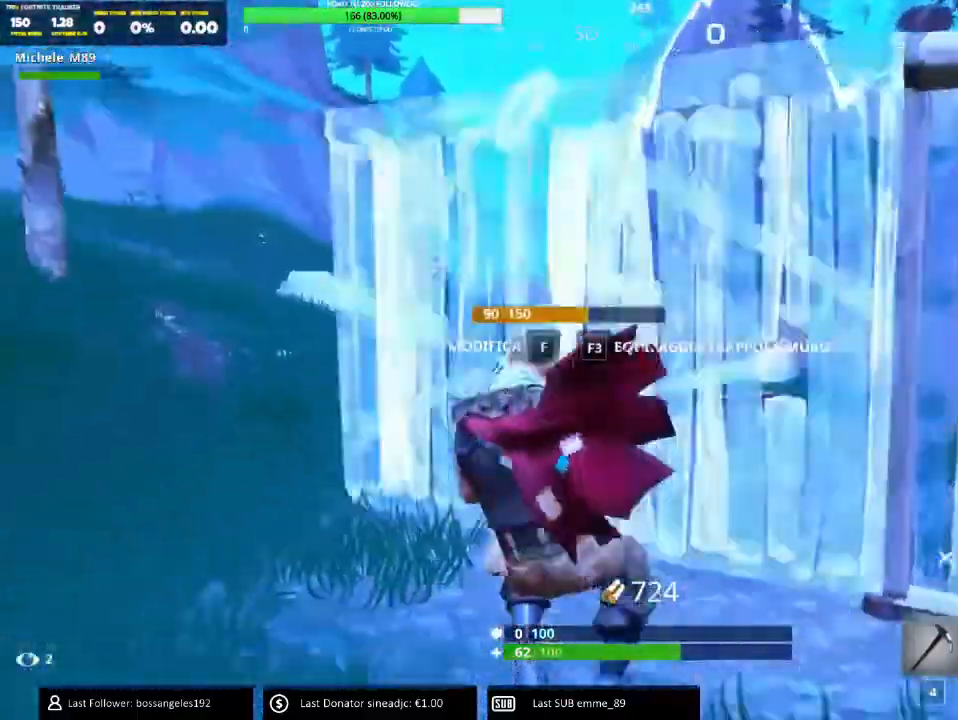
{"keys": ["a"], "mouse": [], "events": [[33, "mouse_left", "up"], [100, "mouse_left", "down"], [117, "w", "down"], [200, "mouse_left", "up"], [367, "3", "down"], [484, "3", "up"], [484, "w", "up"]]}
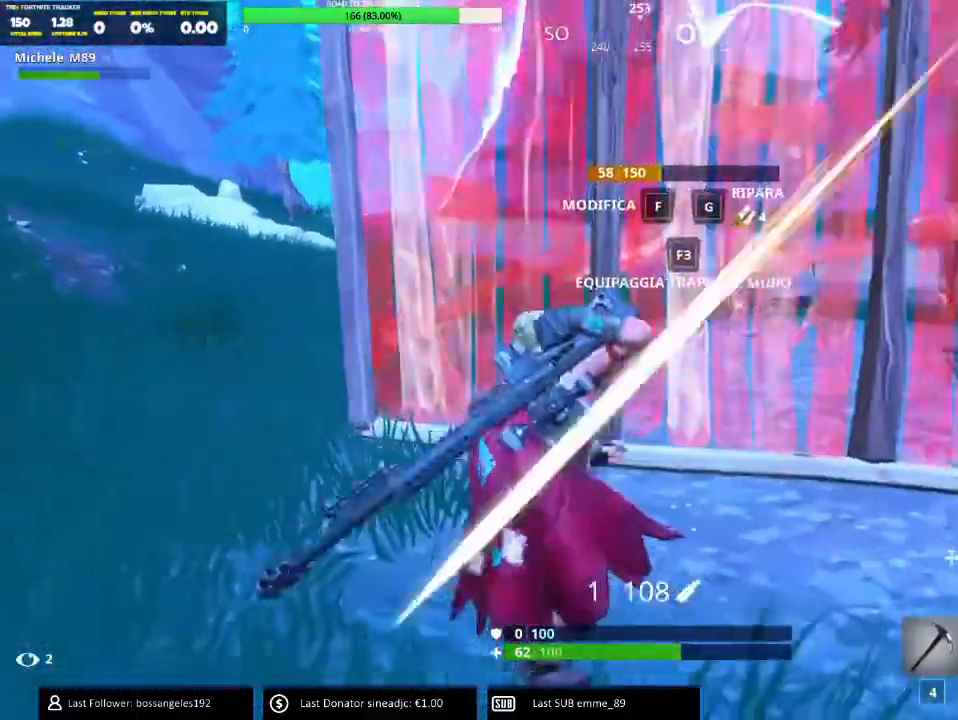
{"keys": ["a"], "mouse": [], "events": []}
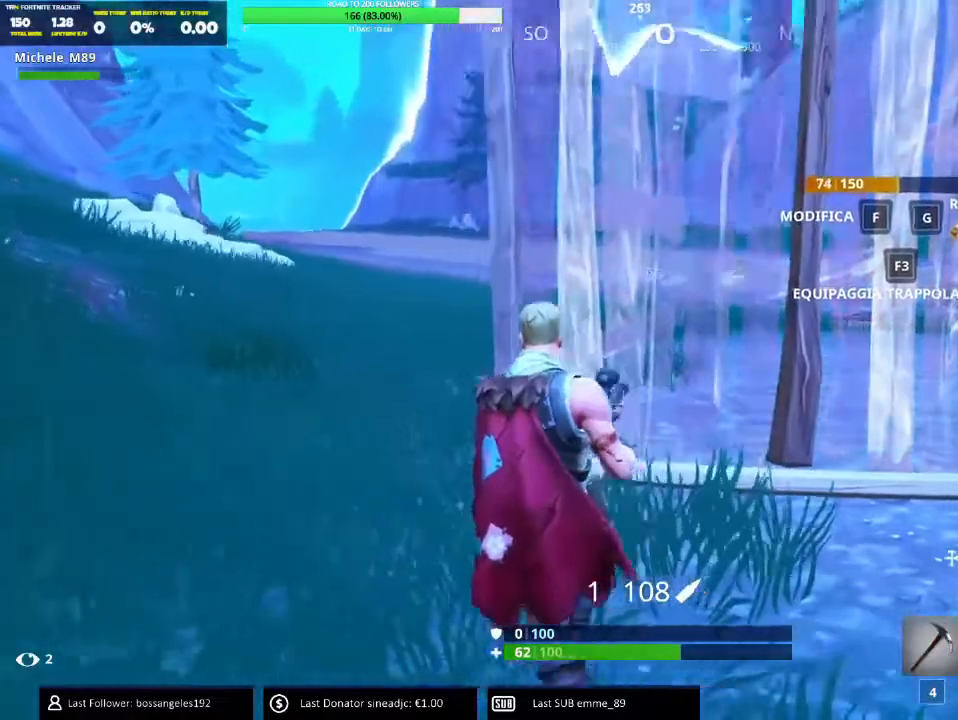
{"keys": ["a"], "mouse": [], "events": [[317, "space", "down"], [467, "space", "up"]]}
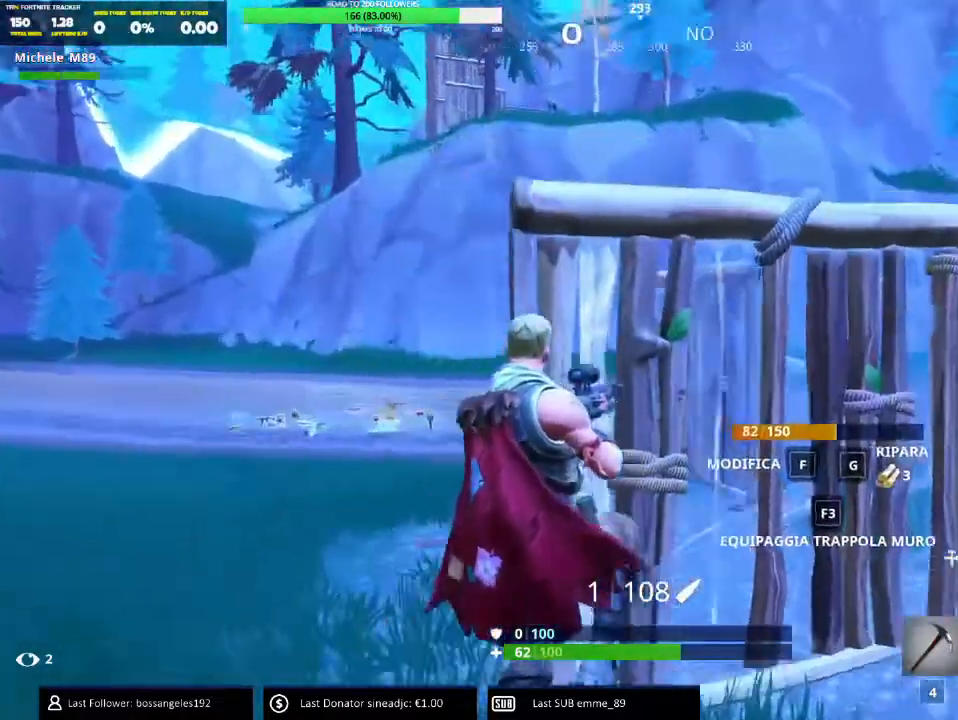
{"keys": ["a"], "mouse": []}
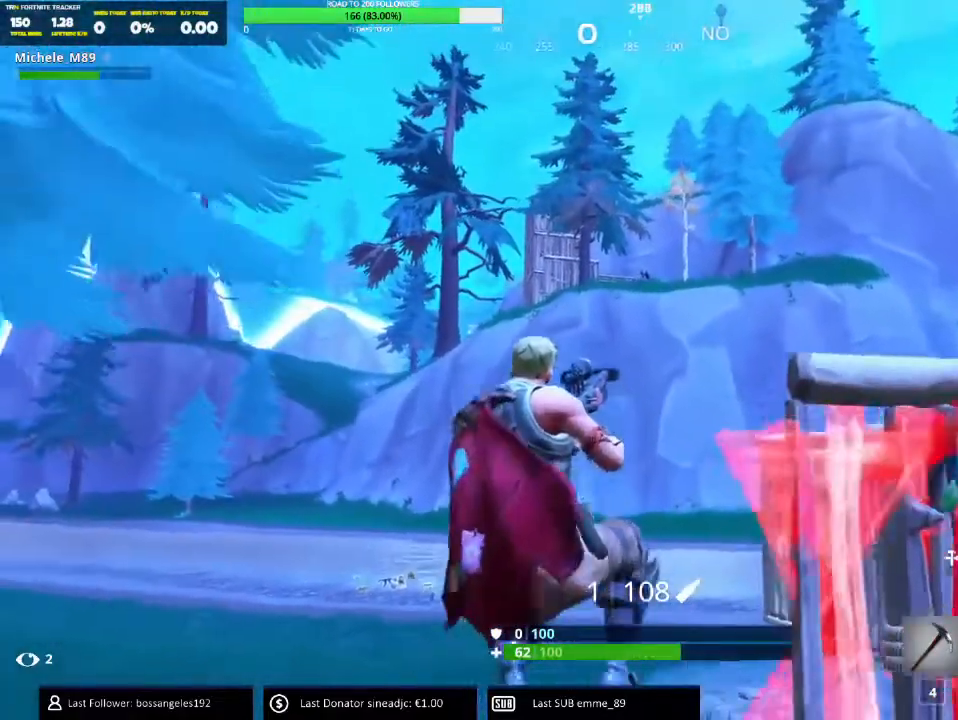
{"keys": [], "mouse": [], "events": [[184, "mouse_right", "down"], [201, "a", "up"], [234, "mouse_right", "up"]]}
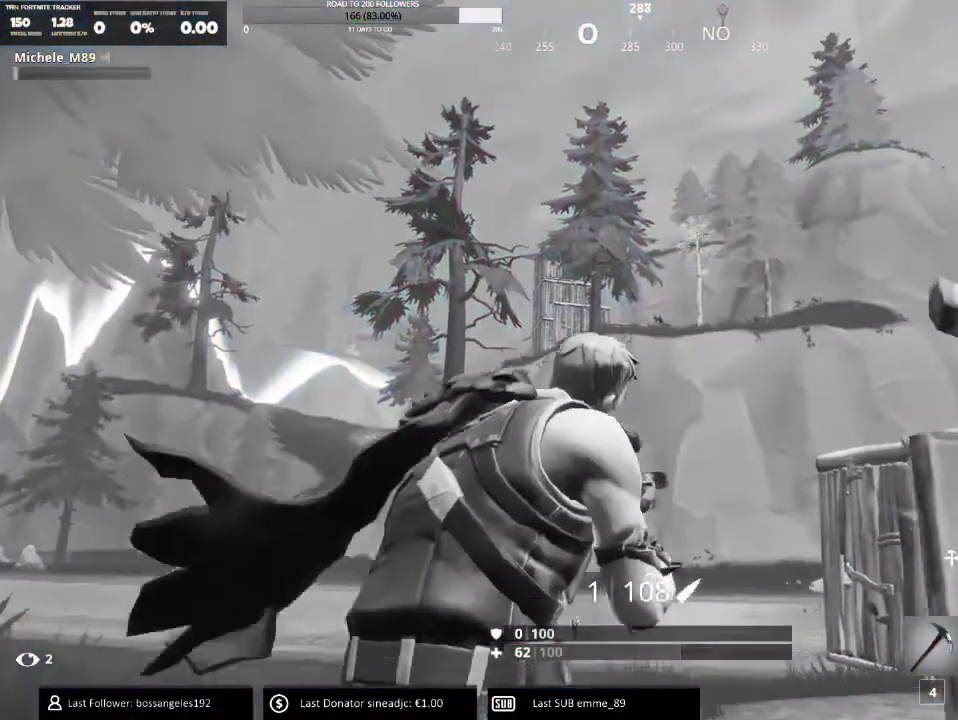
{"keys": [], "mouse": [], "events": []}